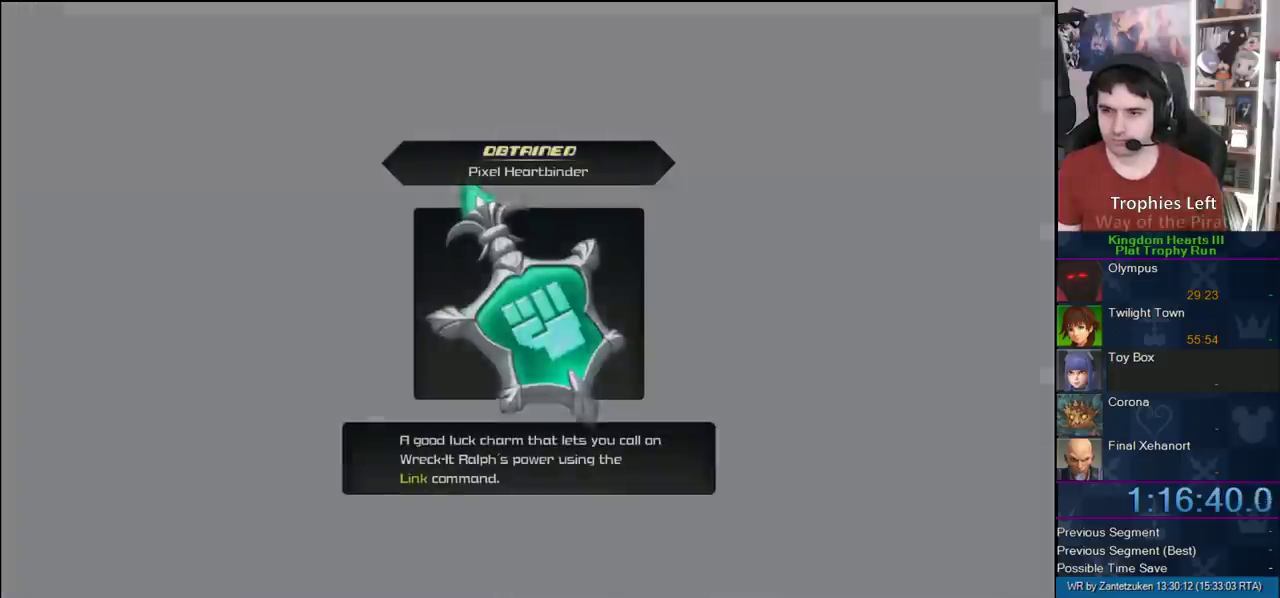
Gameplay with a controller (PlayStation layout); each line is a JSON object with the inputs held at the frame after it. "events" lists button and stick changes between this image and that frame as [ms after this image, input, new state], when the widget could be followed in between.
{"buttons": ["CIRCLE"], "left_stick": "center", "right_stick": "center", "events": [[217, "CIRCLE", "down"], [383, "CIRCLE", "up"], [450, "CIRCLE", "down"]]}
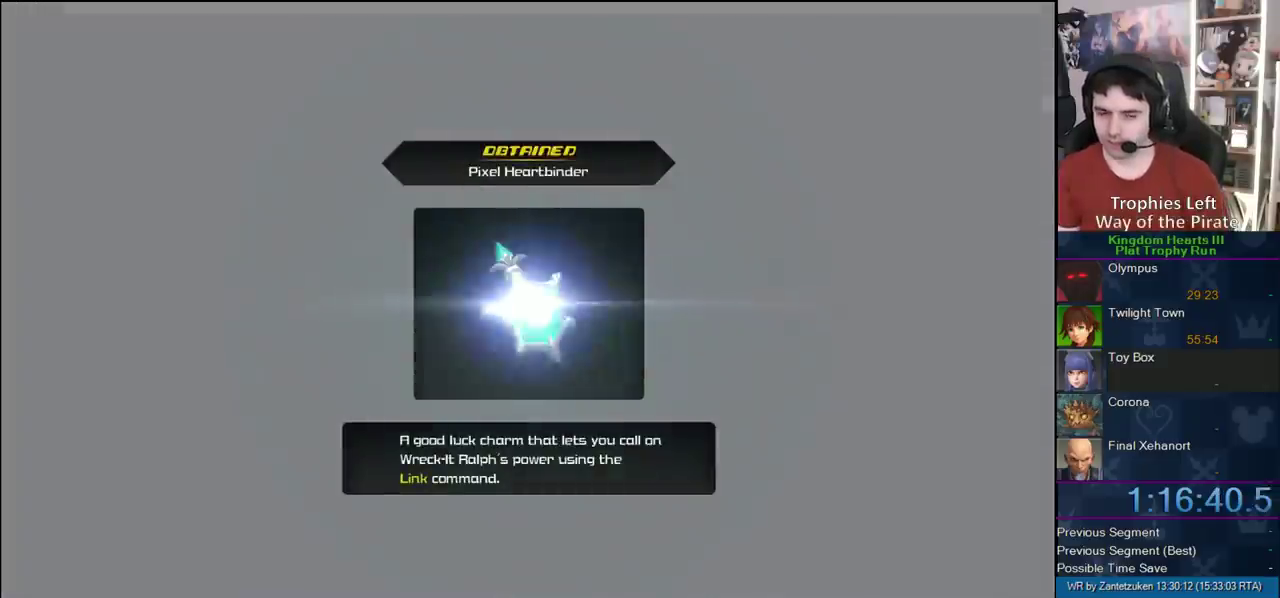
{"buttons": [], "left_stick": "center", "right_stick": "right", "events": [[100, "CIRCLE", "up"], [150, "CIRCLE", "down"], [267, "CIRCLE", "up"], [317, "CIRCLE", "down"], [467, "CIRCLE", "up"], [500, "right_stick", "right"]]}
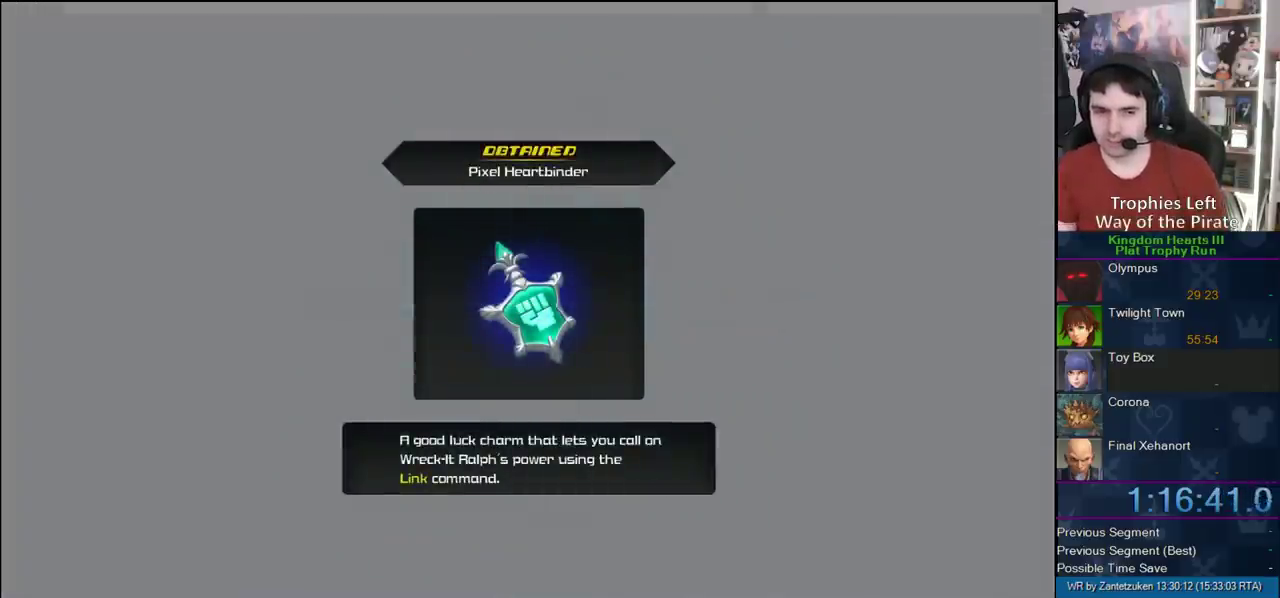
{"buttons": ["CIRCLE"], "left_stick": "center", "right_stick": "center", "events": [[33, "CIRCLE", "down"], [133, "CIRCLE", "up"], [167, "CIRCLE", "down"], [167, "right_stick", "center"], [200, "CROSS", "down"], [267, "CIRCLE", "up"], [267, "CROSS", "up"], [333, "CIRCLE", "down"], [367, "CROSS", "down"], [417, "CIRCLE", "up"], [450, "CIRCLE", "down"], [450, "CROSS", "up"]]}
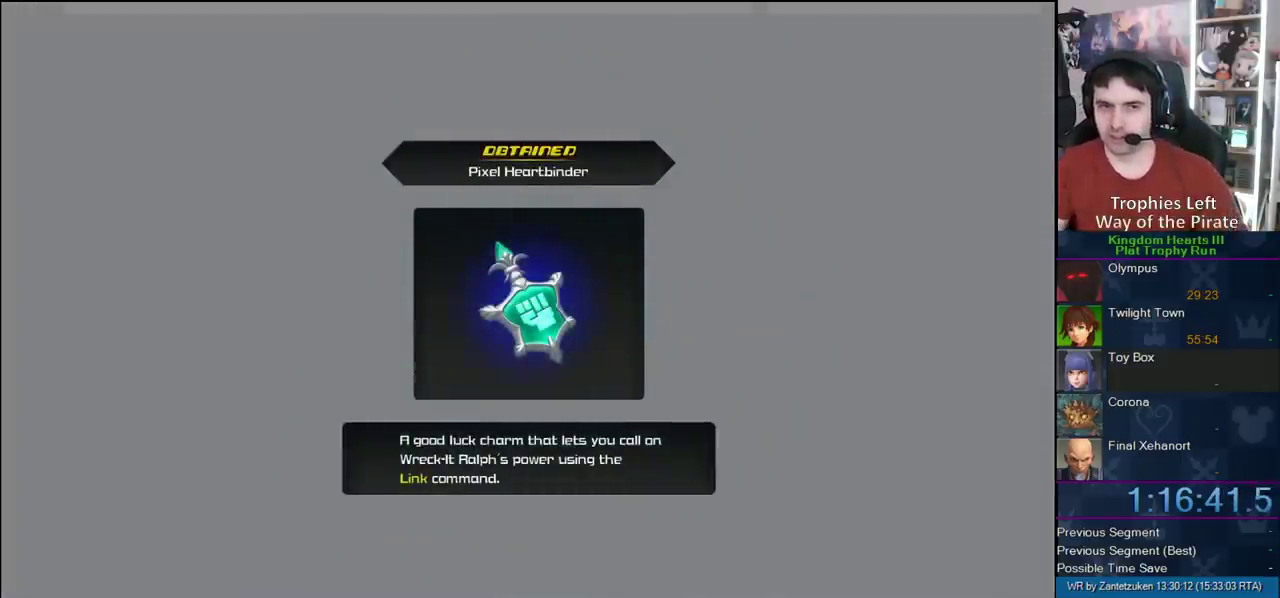
{"buttons": [], "left_stick": "center", "right_stick": "center", "events": [[33, "CROSS", "down"], [117, "CROSS", "up"], [167, "CIRCLE", "up"], [167, "CROSS", "down"], [217, "CIRCLE", "down"], [217, "CROSS", "up"], [267, "CIRCLE", "up"], [267, "CROSS", "down"], [367, "CROSS", "up"], [400, "CIRCLE", "down"], [450, "CIRCLE", "up"]]}